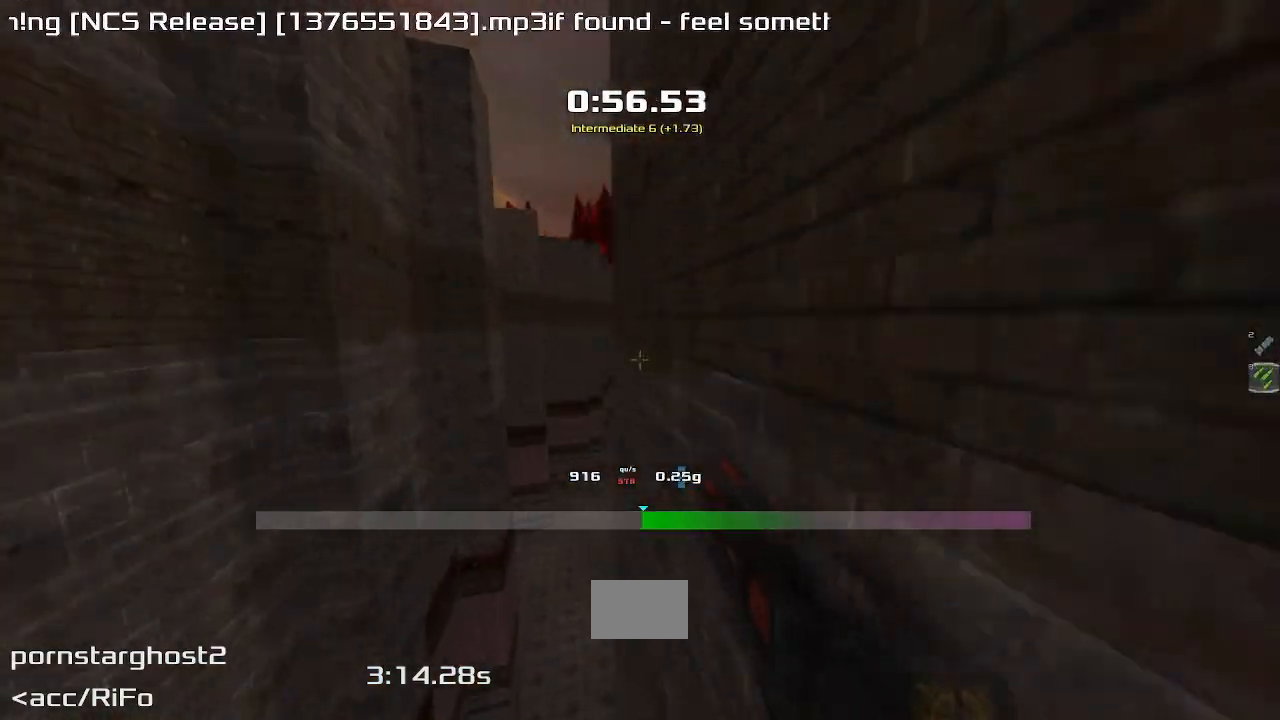
Gameplay with keyboard; each line is a JSON object with the keys held at the frame after it. "events" lists presses ("down") and releases ("up") of "down", "left", "right" and "up" between this image and that frame as [ms after this image, input, new state], when the widget could be followed in between. No other keys are recorded. Mouse input is not recorded. Not read: other_keys.
{"keys": ["right", "up"], "events": []}
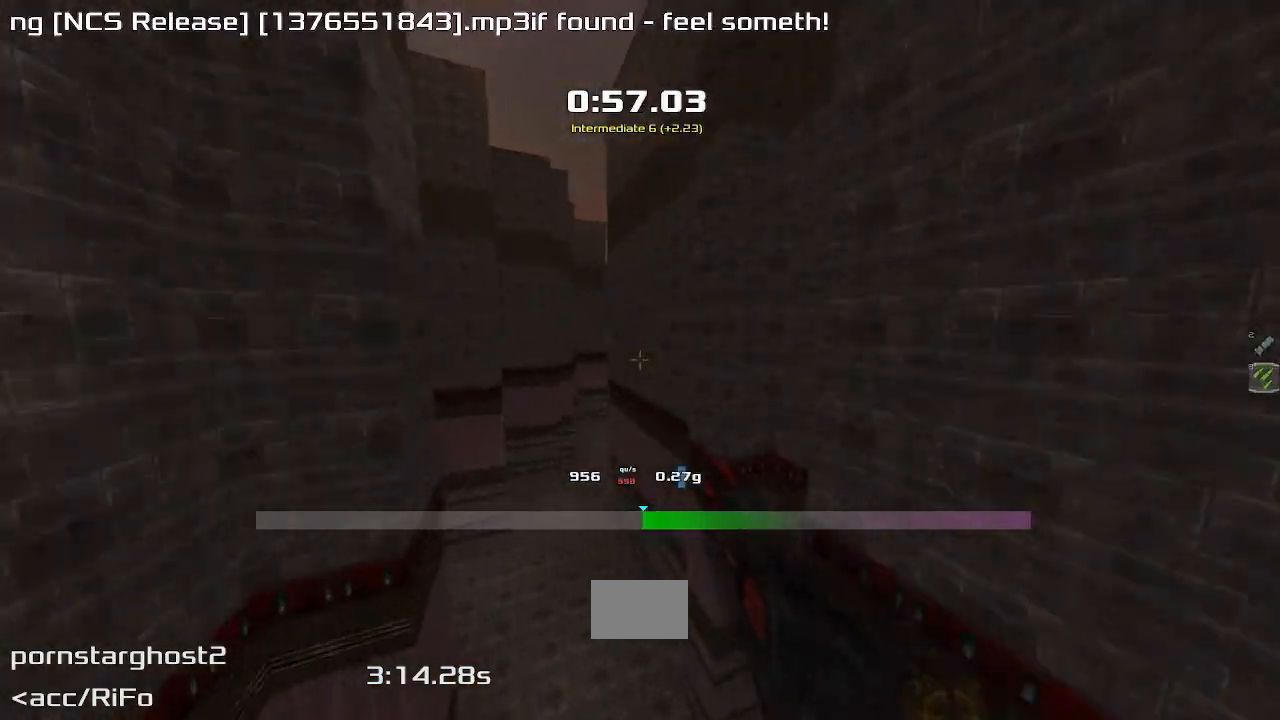
{"keys": ["right", "up"], "events": []}
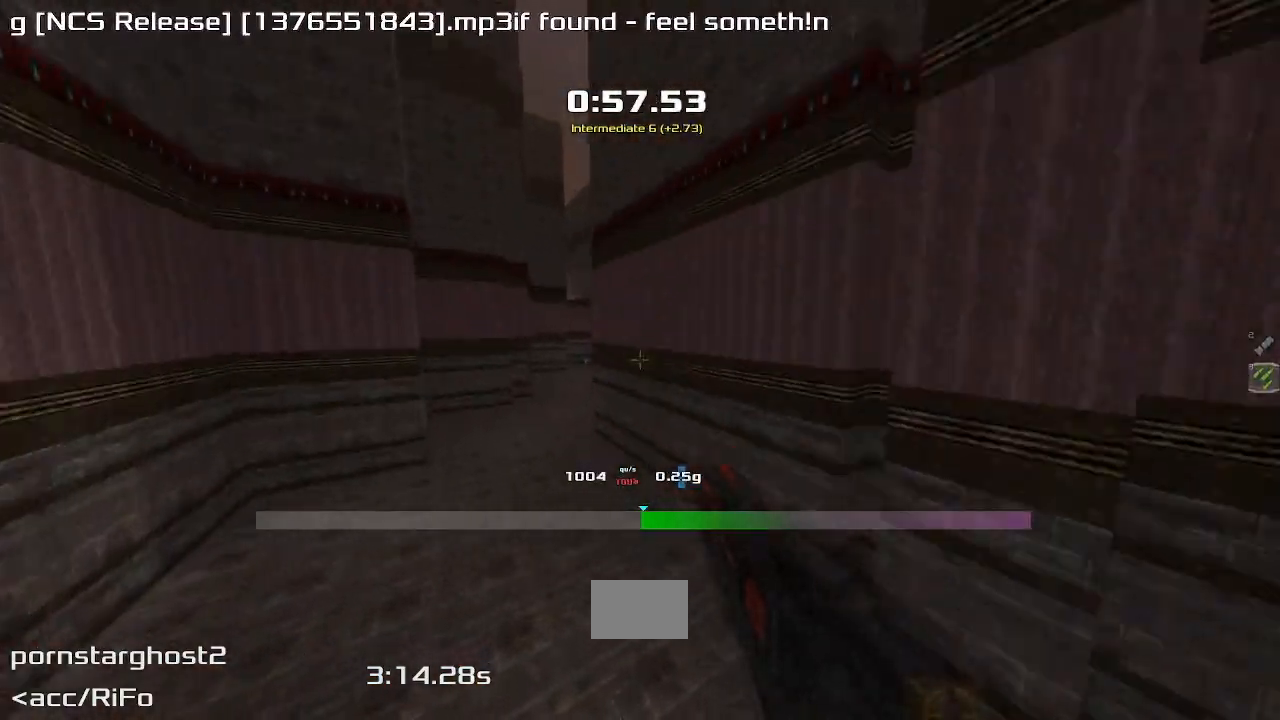
{"keys": ["right", "up"], "events": []}
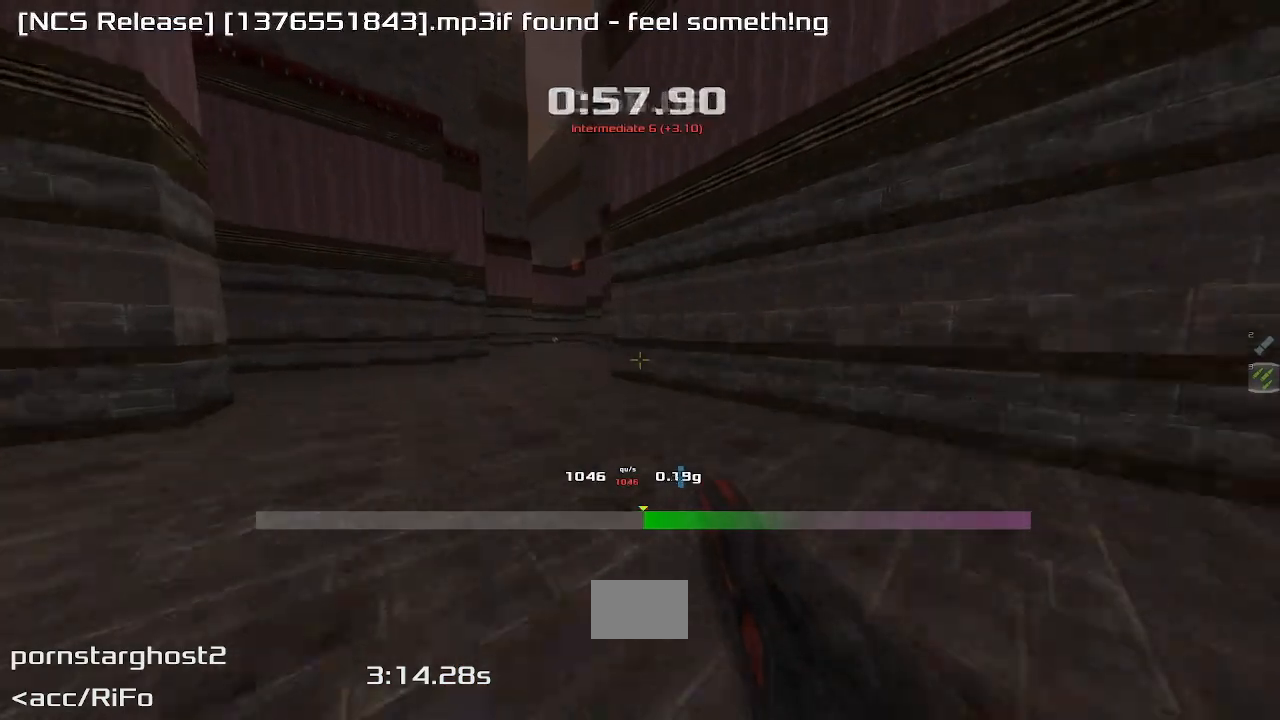
{"keys": ["right", "up"], "events": []}
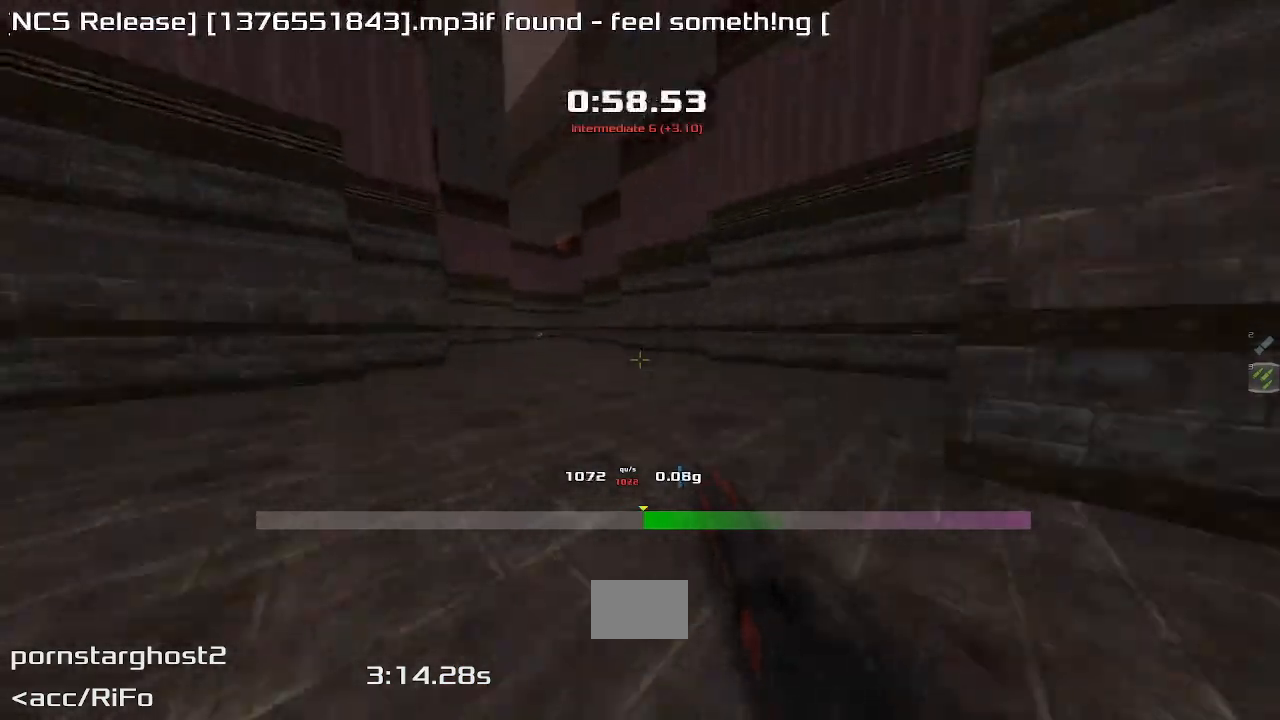
{"keys": ["right", "up"], "events": []}
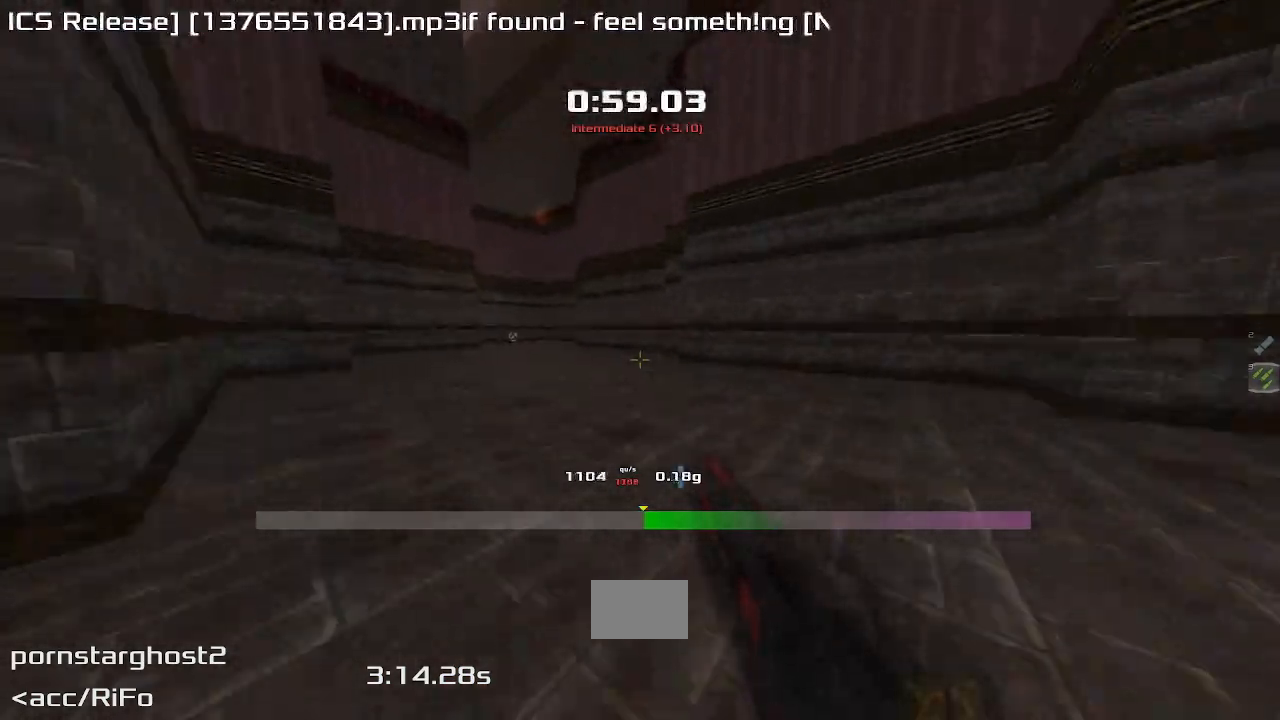
{"keys": ["right", "up"], "events": []}
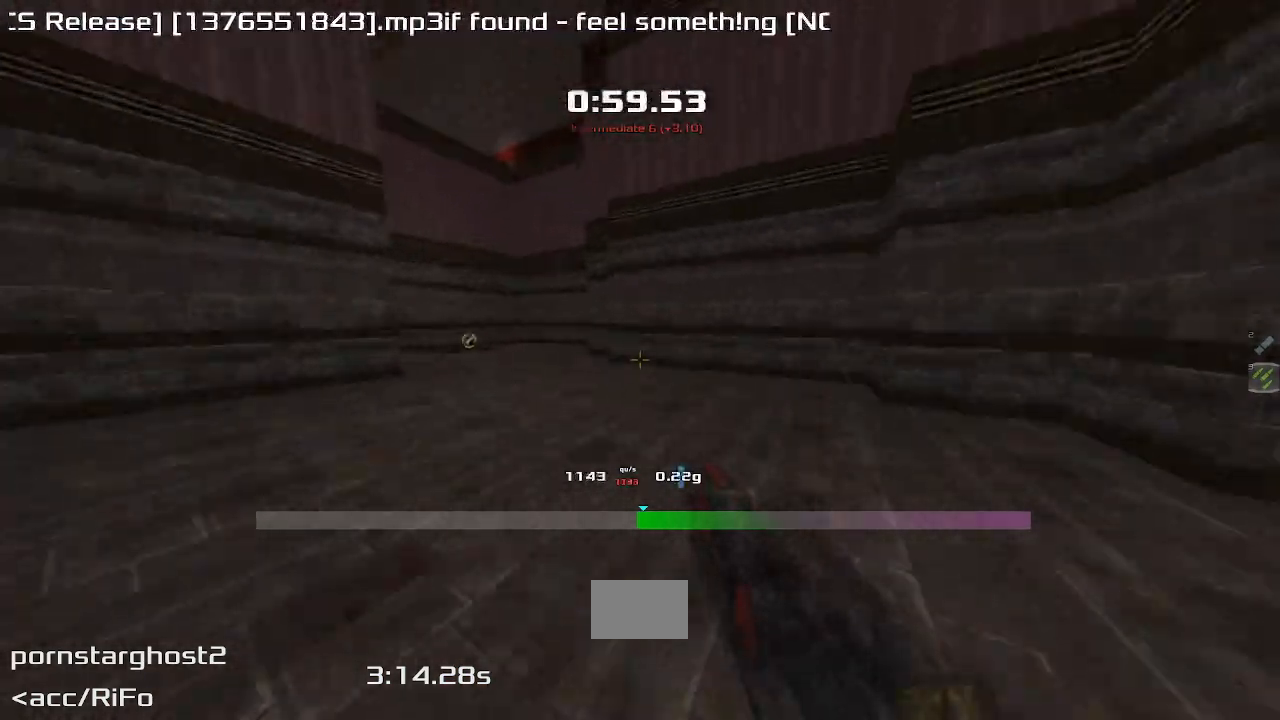
{"keys": ["up"], "events": [[200, "right", "up"]]}